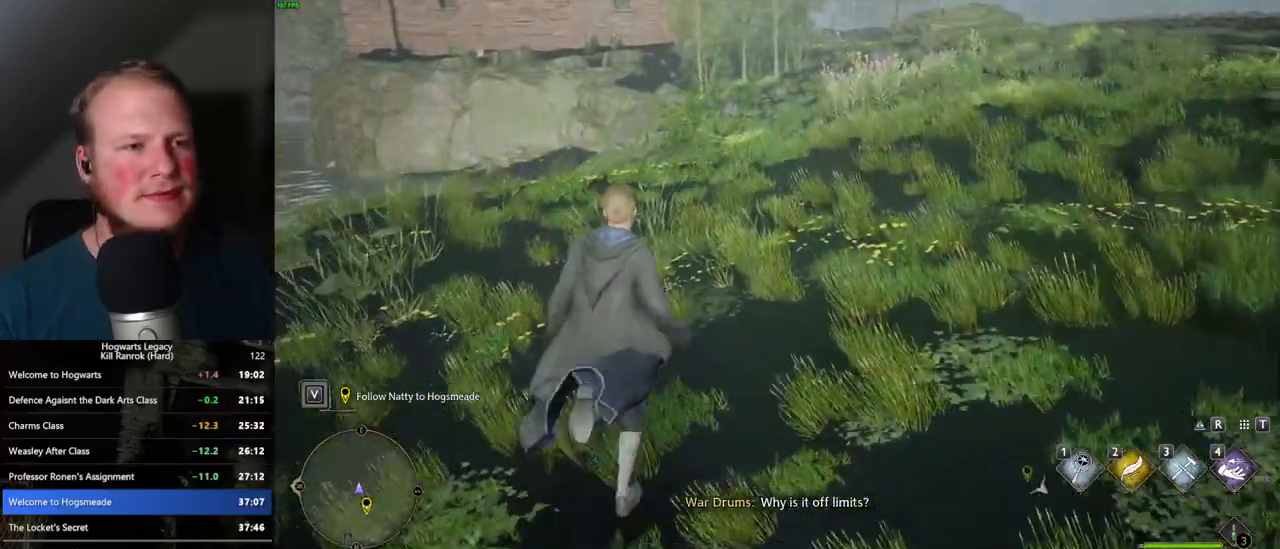
Gameplay with keyboard and mouse; each line is a JSON object with the keys and mouse buttons held at the frame after it. "events" lists presses ("down") and releases ("up") of ".", "/", "0", "1", "2", "3", "4", "5", "6", "7", "8", "9", "a", "alt_l", "alt_r", "b", "backslash", "backspace", "c", "caps_lock", "comma", "ctrl_l", "ctrl_r", "d", "e", "equals", "escape", "f", "f1", "f10", "f11", "f12", "f2", "f3", "f4", "f5", "f6", "f7", "f8", "f9", "g", "h", "i", "j", "k", "l", "lbracket", "m", "minus", "n", "o", "p", "q", "quote", "r", "rbracket", "return", "s", "semicolon", "shift_l", "shift_r", "space", "super", "super_r", "t", "tab", "tilde", "u", "v", "w", "x", "y", "z", "mouse_left", "mouse_wheel", "mouse_right", "mouse_mb4" and "mouse_mb5" between this image and that frame as [ms after this image, input, new state], when the widget could be followed in between. "mouse_left", "mouse_wheel", "mouse_right", "mouse_mb4", "mouse_mb5" = the "left", "wheel", "right", "mb4", "mb5" buttons of the "mouse" list. No other keys are recorded. "wheel" means that the mouse wheel is clicked or scrolled. Mouse movement is not recorded.
{"keys": ["w"], "mouse": [], "events": []}
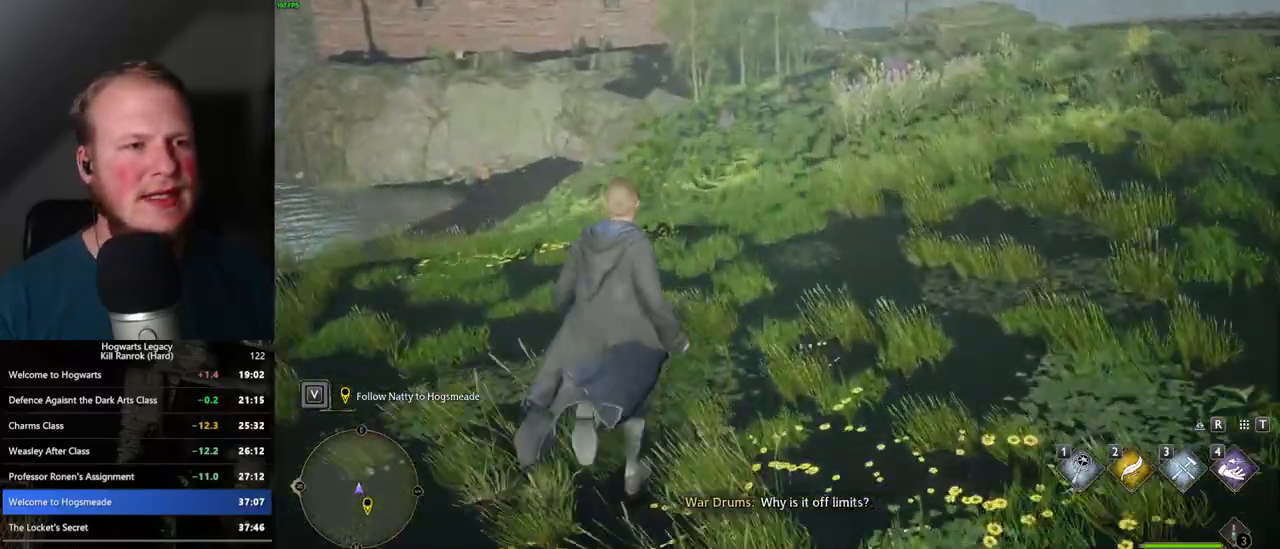
{"keys": ["w"], "mouse": [], "events": []}
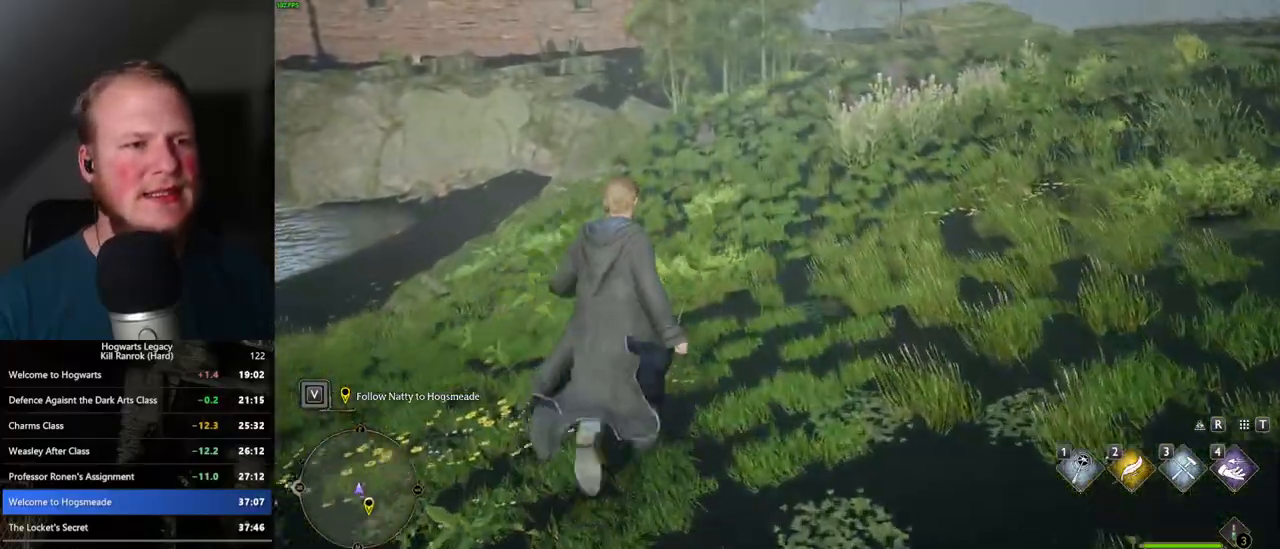
{"keys": ["w"], "mouse": [], "events": []}
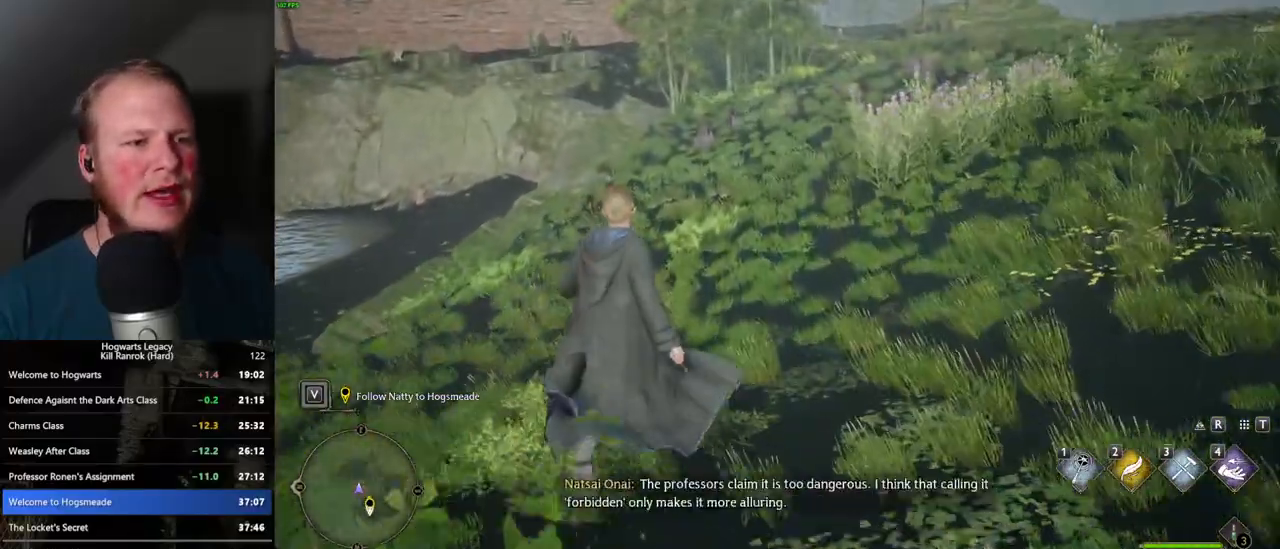
{"keys": ["w"], "mouse": [], "events": []}
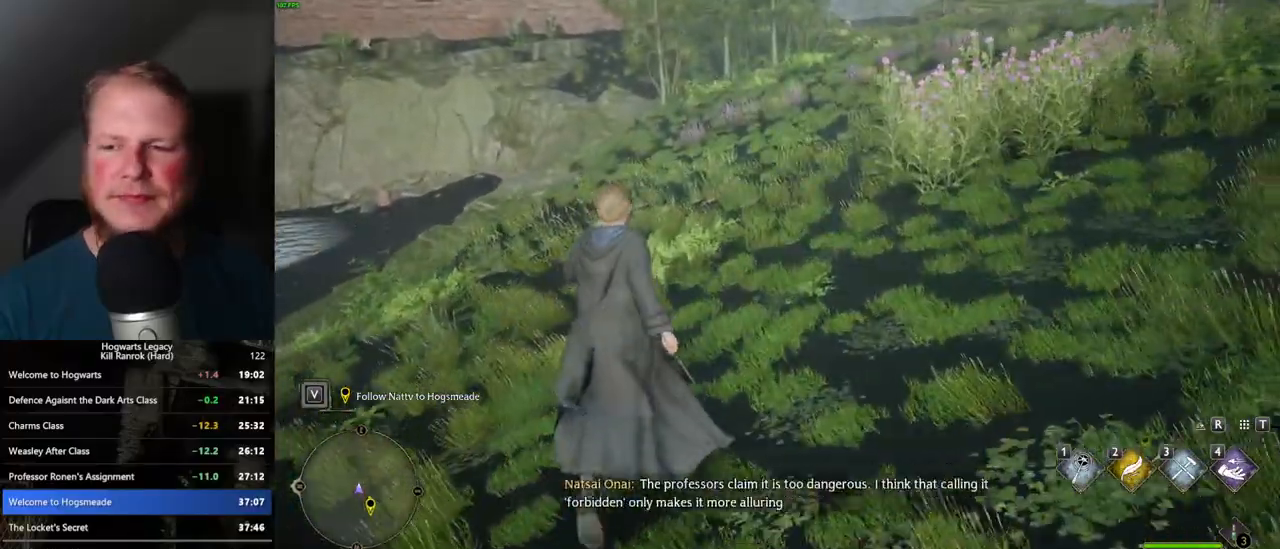
{"keys": ["w"], "mouse": [], "events": []}
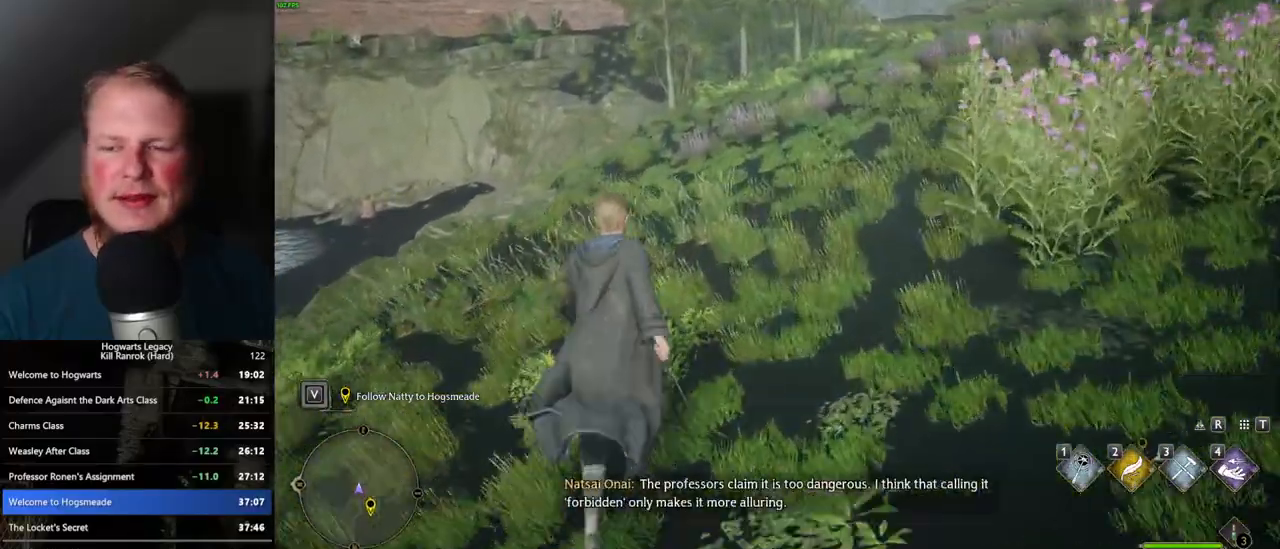
{"keys": ["w"], "mouse": [], "events": []}
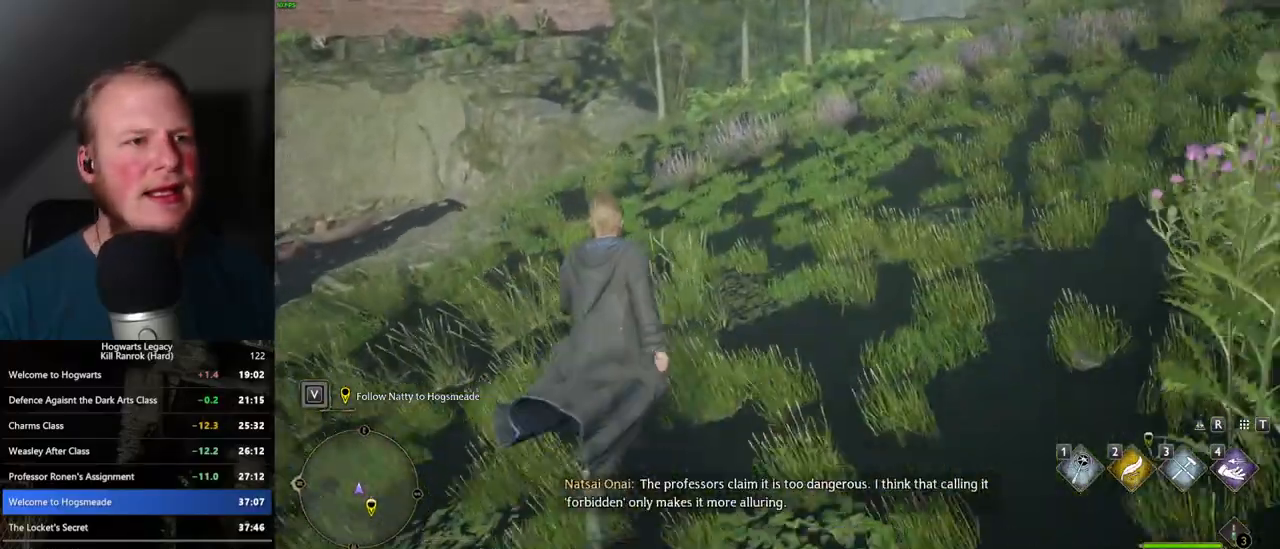
{"keys": ["w"], "mouse": [], "events": []}
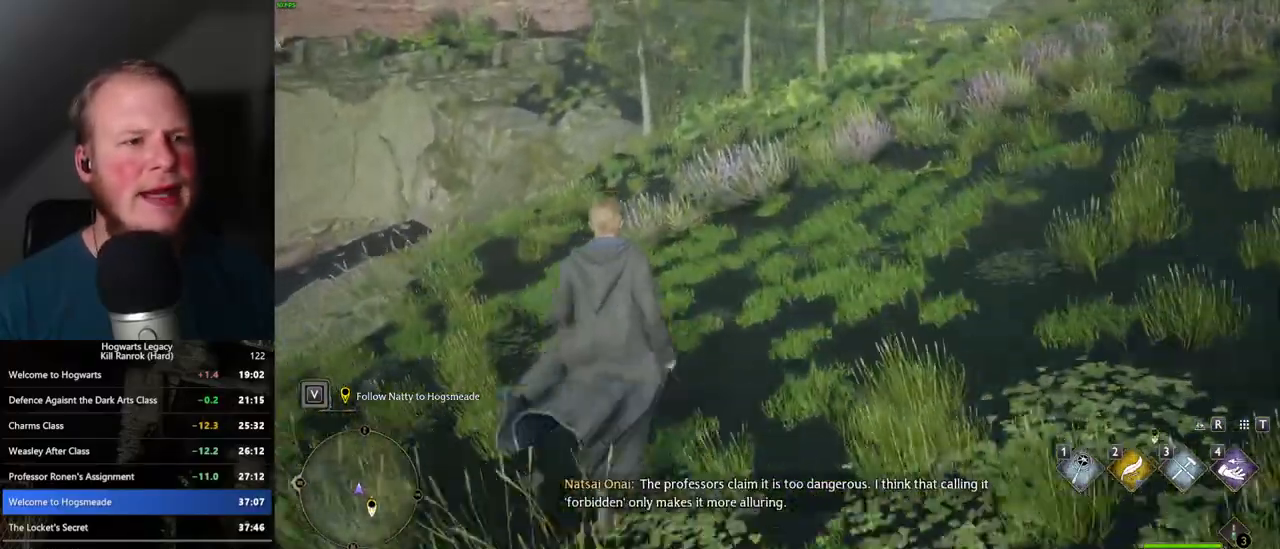
{"keys": ["w"], "mouse": [], "events": []}
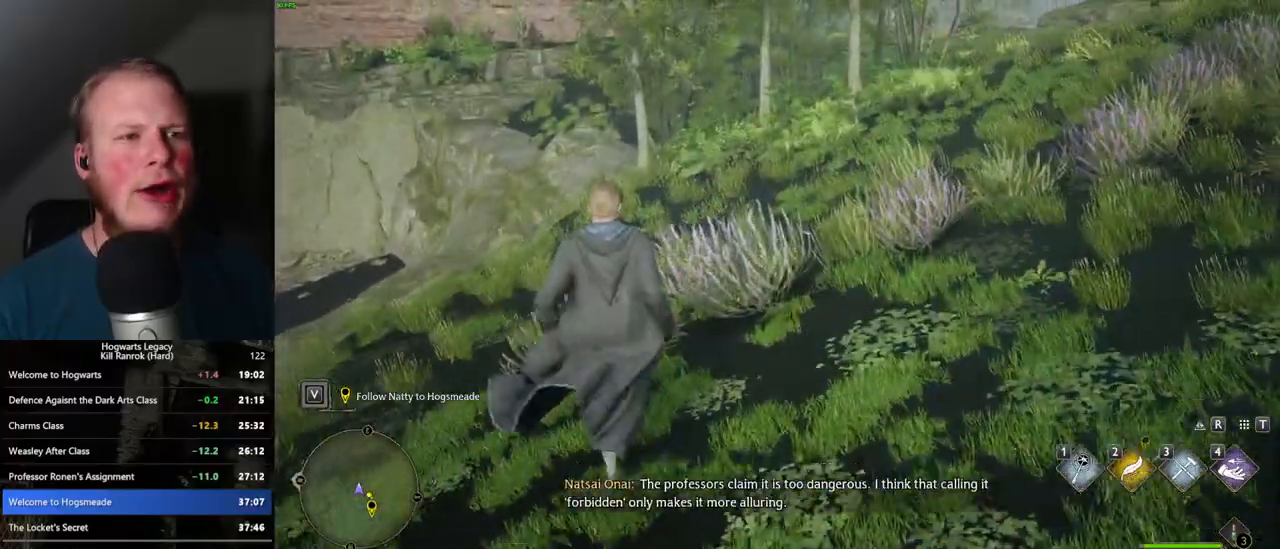
{"keys": ["w"], "mouse": [], "events": []}
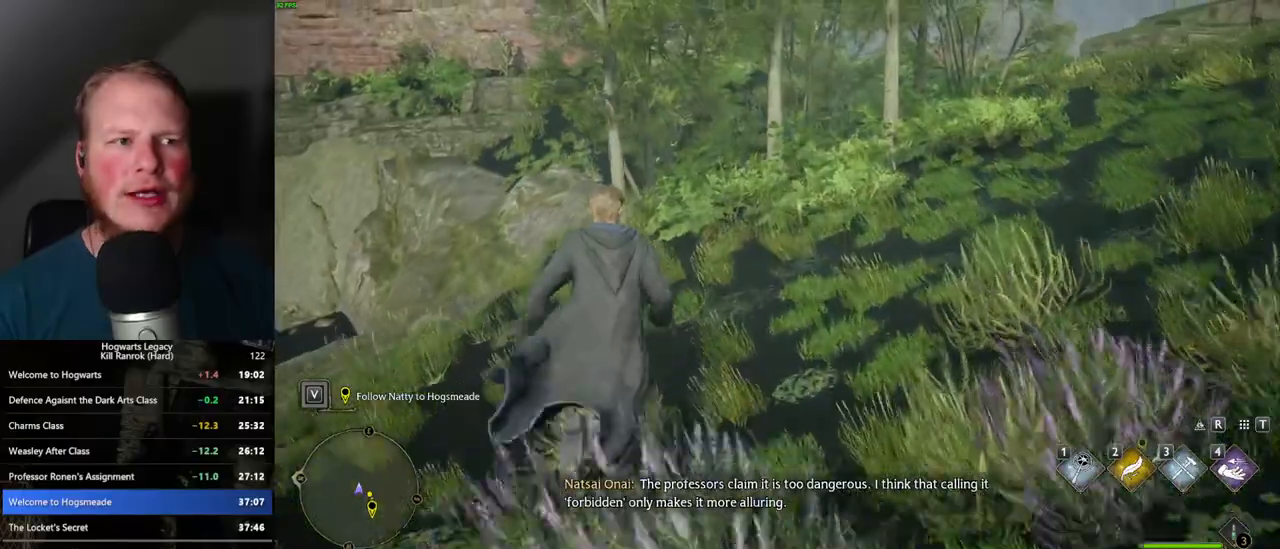
{"keys": ["w"], "mouse": [], "events": []}
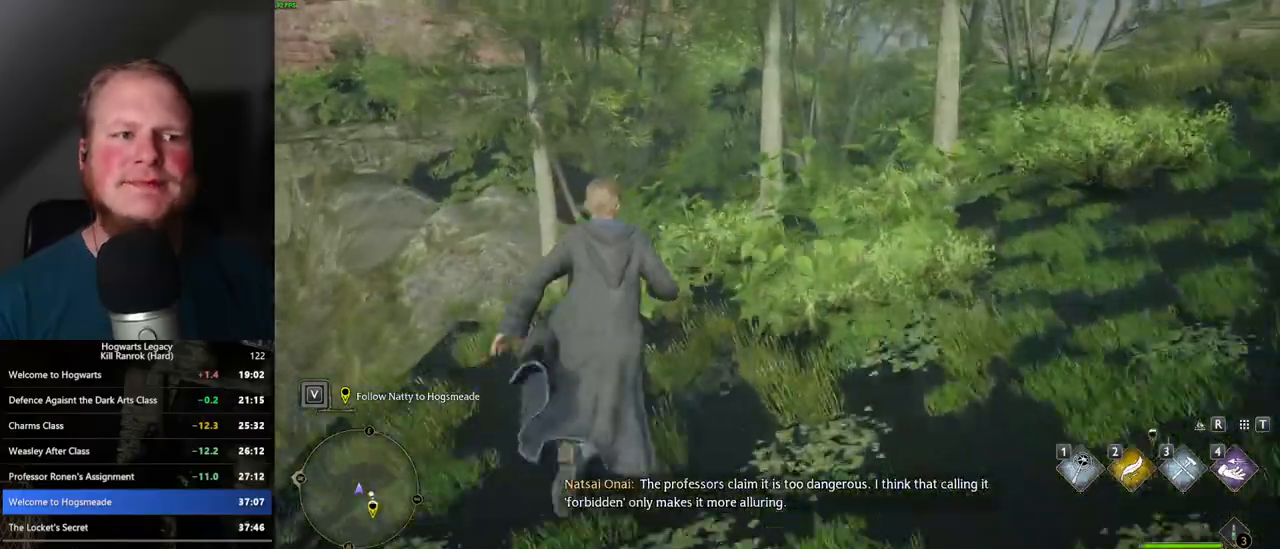
{"keys": ["w"], "mouse": [], "events": []}
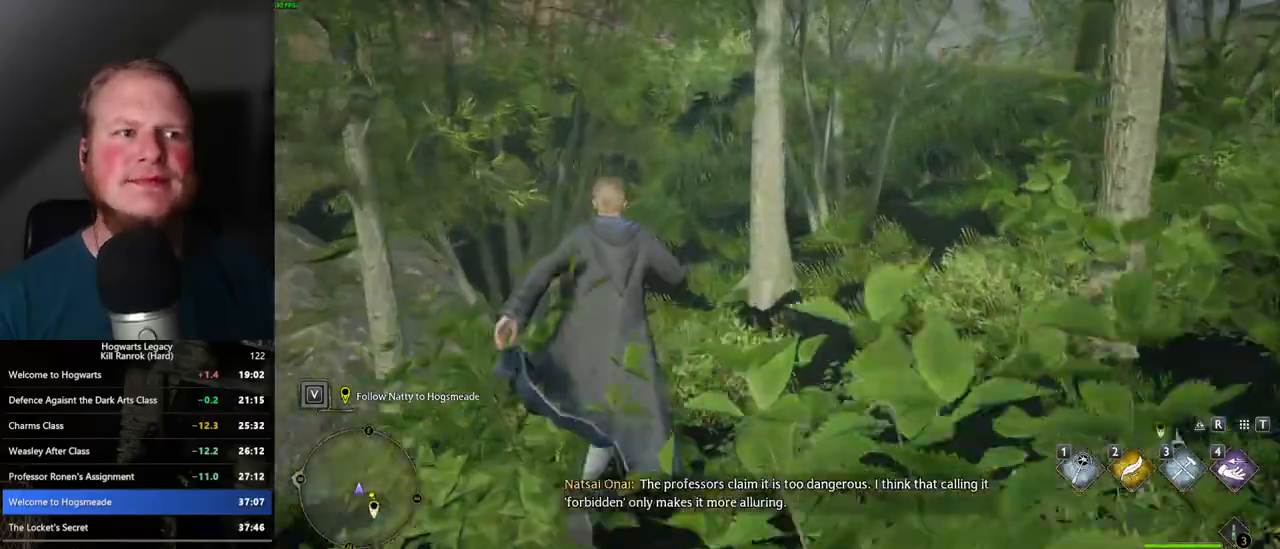
{"keys": ["w"], "mouse": [], "events": []}
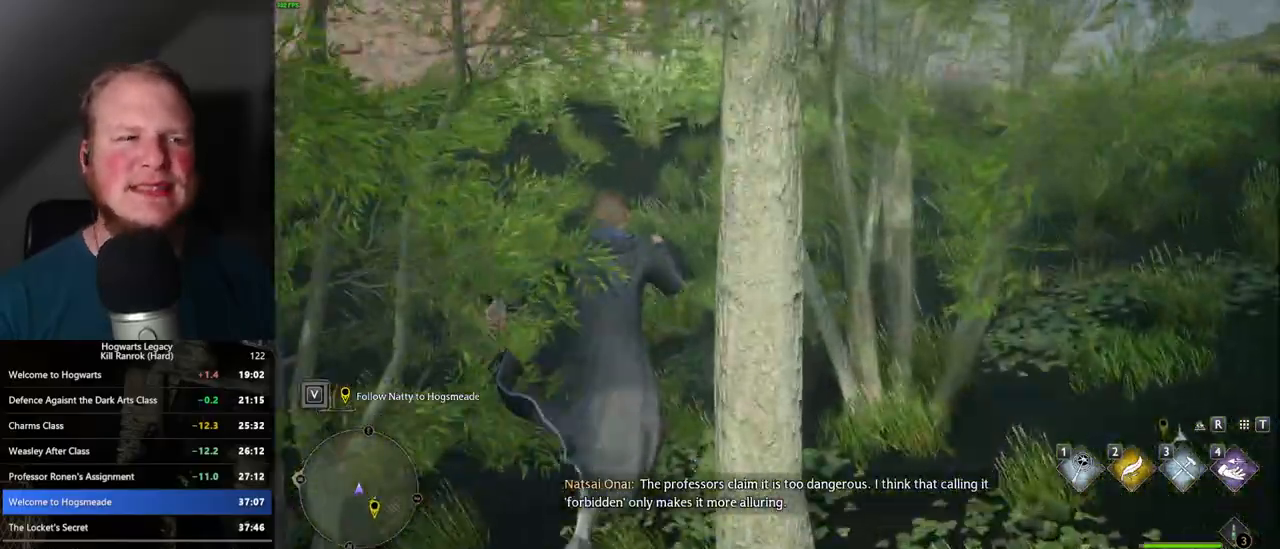
{"keys": ["w"], "mouse": [], "events": []}
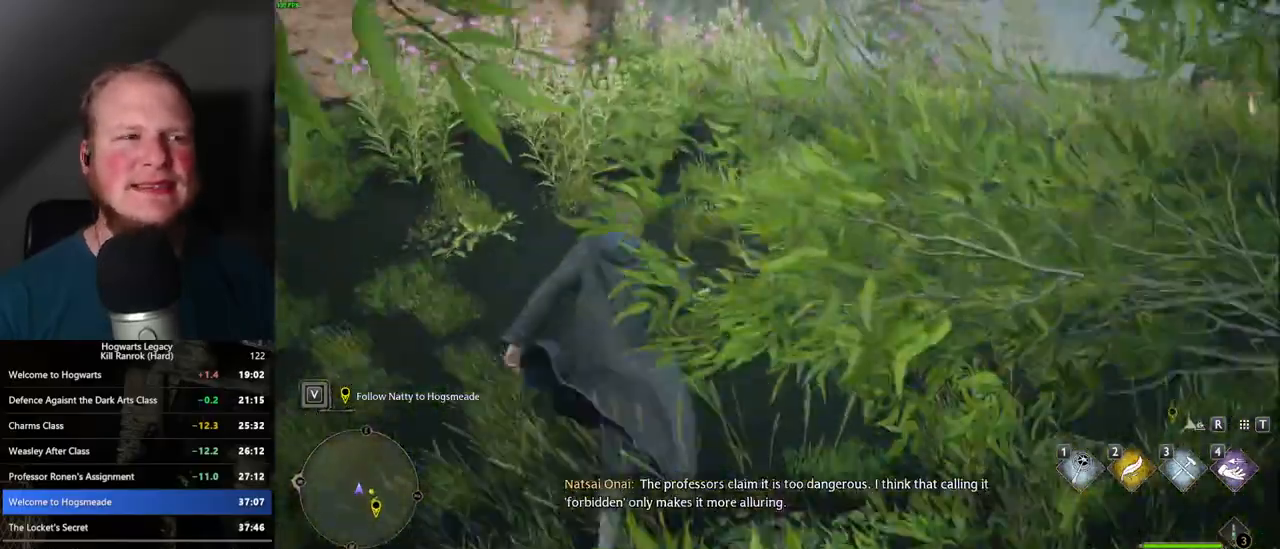
{"keys": ["w"], "mouse": [], "events": []}
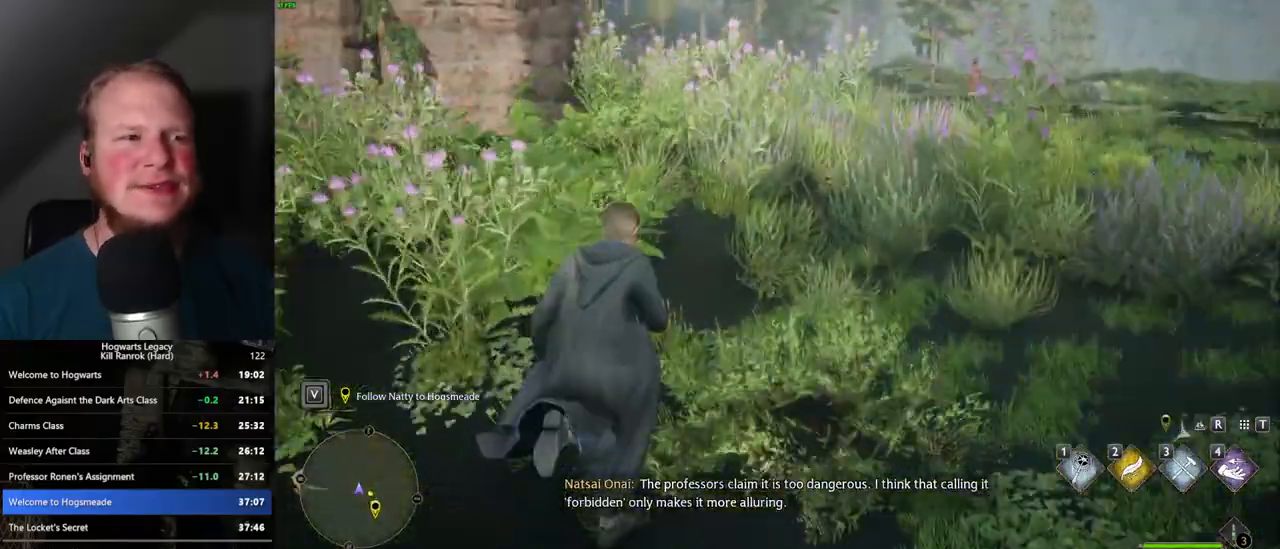
{"keys": ["w"], "mouse": [], "events": []}
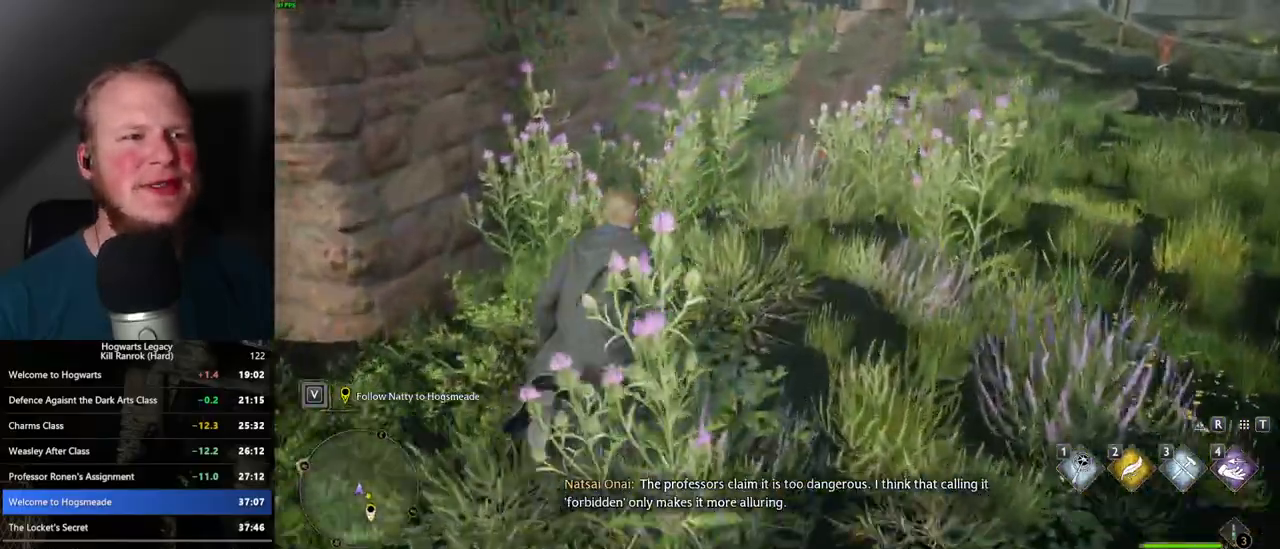
{"keys": ["w"], "mouse": [], "events": []}
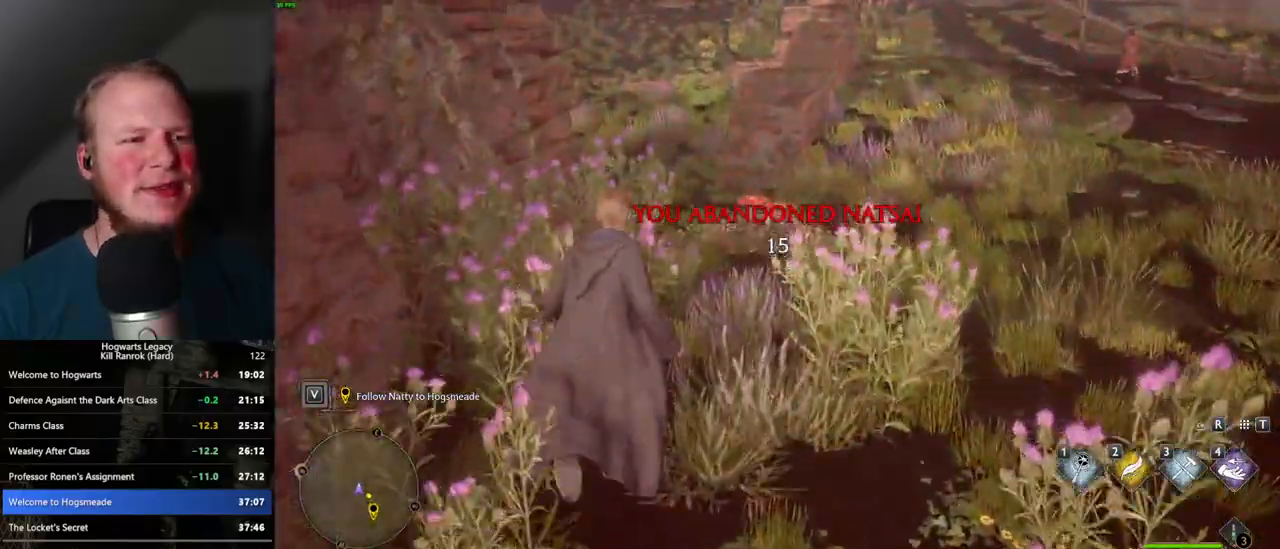
{"keys": ["w"], "mouse": [], "events": []}
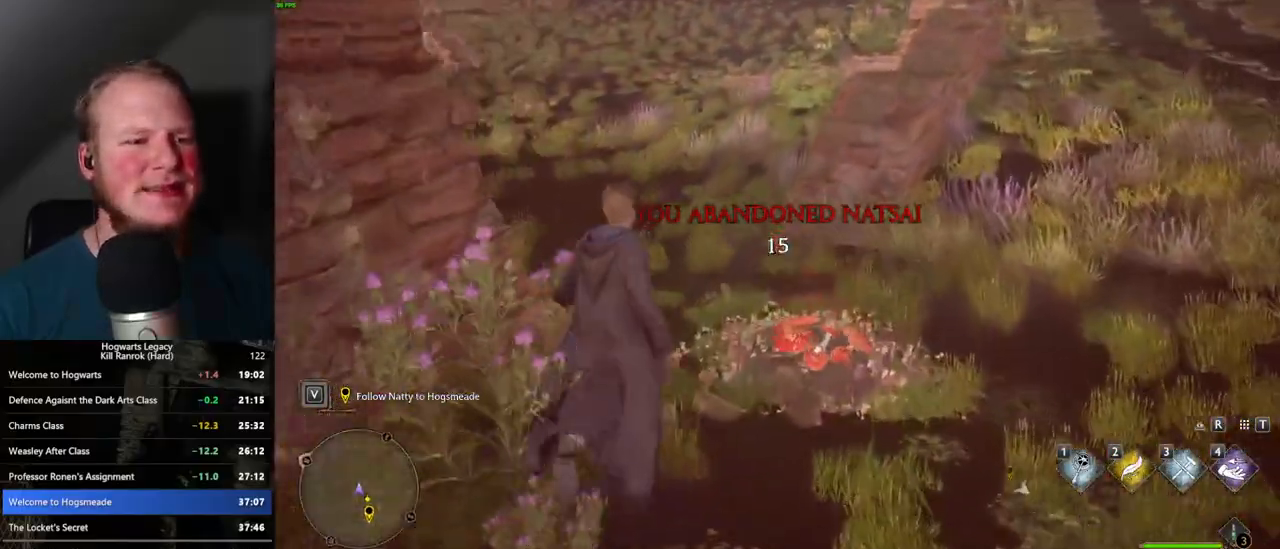
{"keys": ["w"], "mouse": [], "events": []}
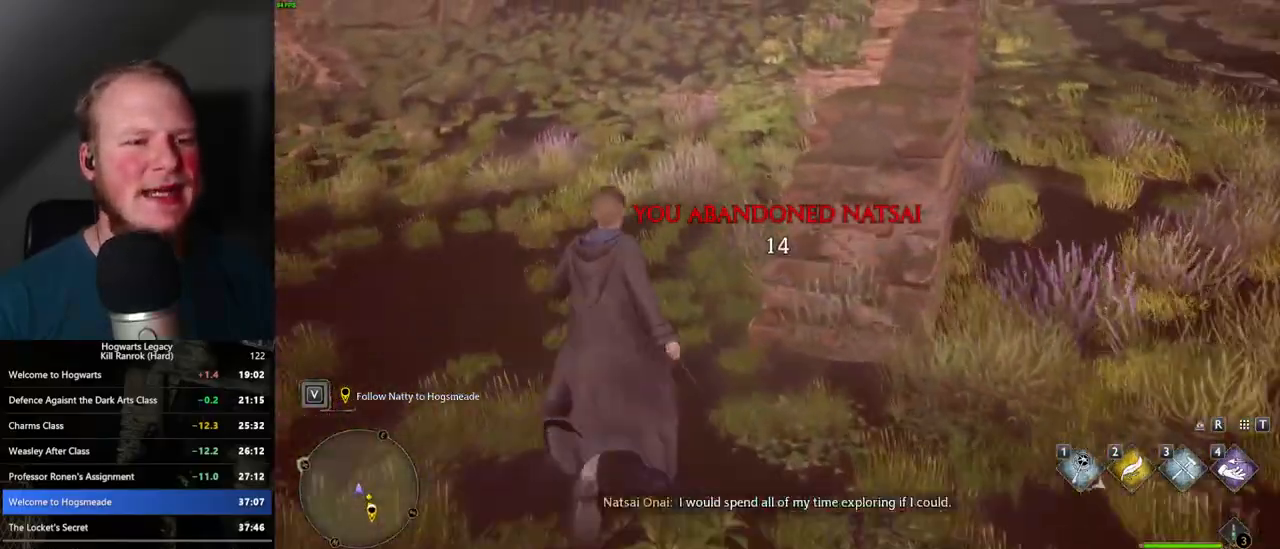
{"keys": ["w"], "mouse": [], "events": []}
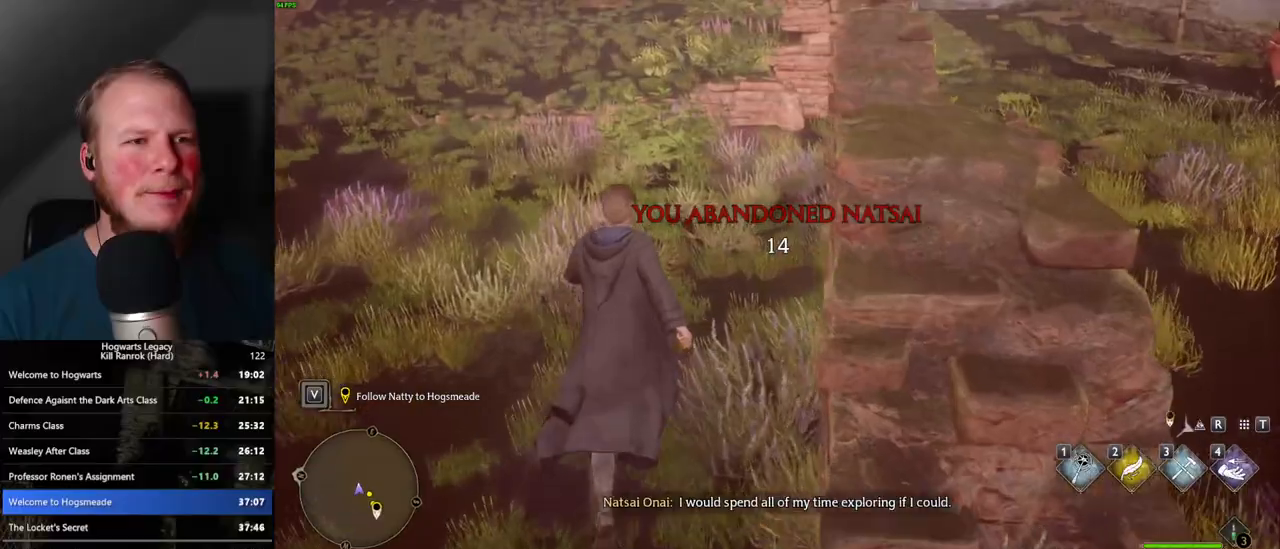
{"keys": ["w"], "mouse": [], "events": []}
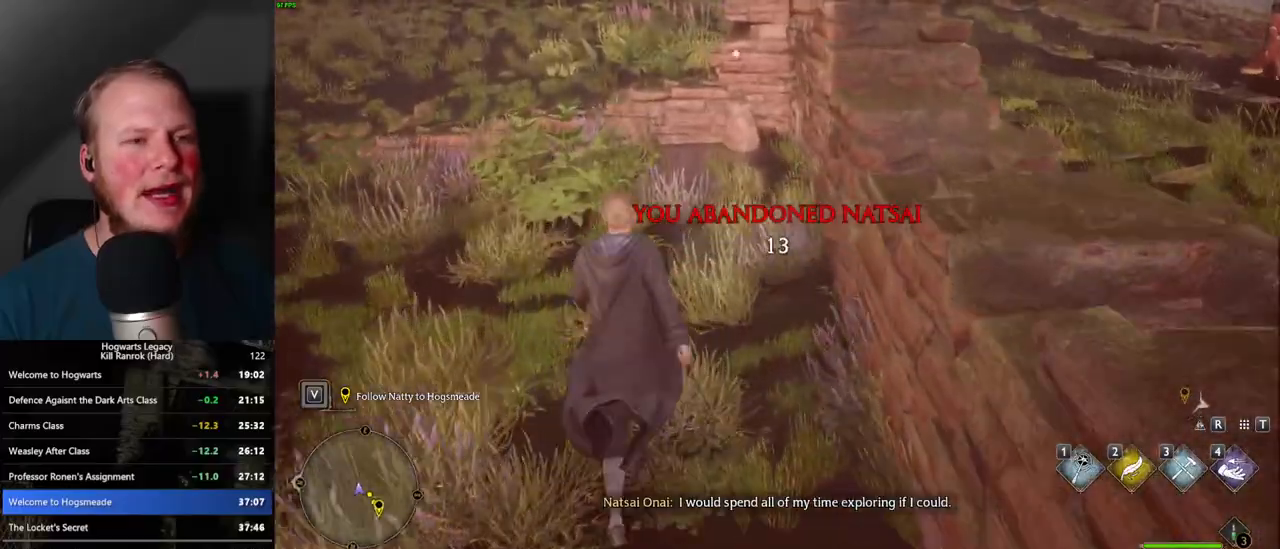
{"keys": ["w"], "mouse": [], "events": []}
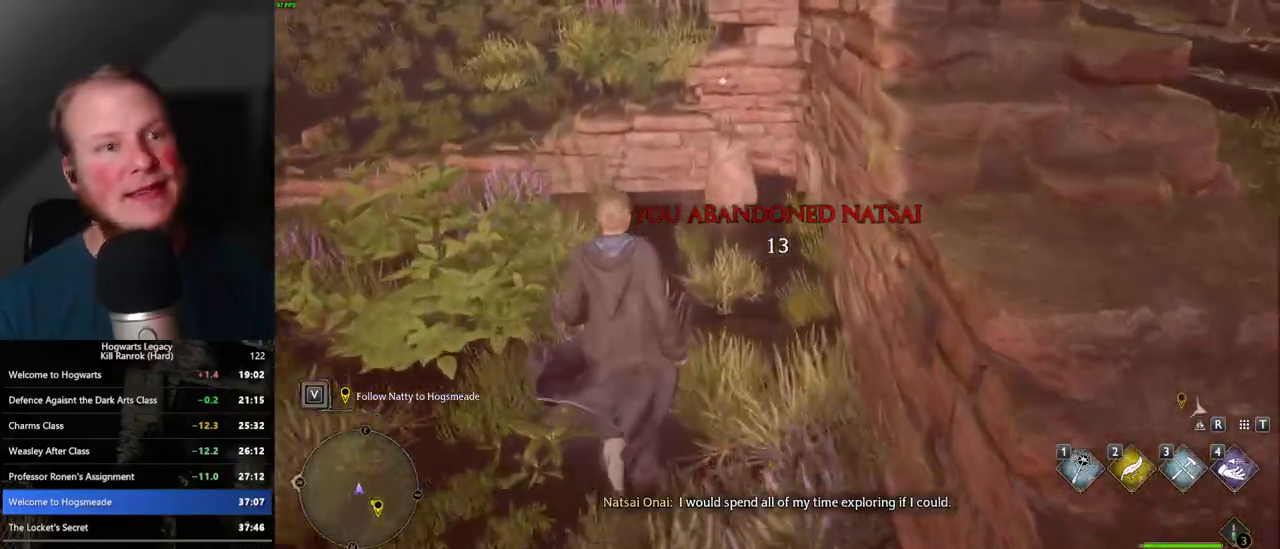
{"keys": ["a", "w"], "mouse": ["mb5"], "events": [[350, "f", "down"], [400, "a", "down"], [433, "f", "up"], [433, "mouse_mb5", "down"]]}
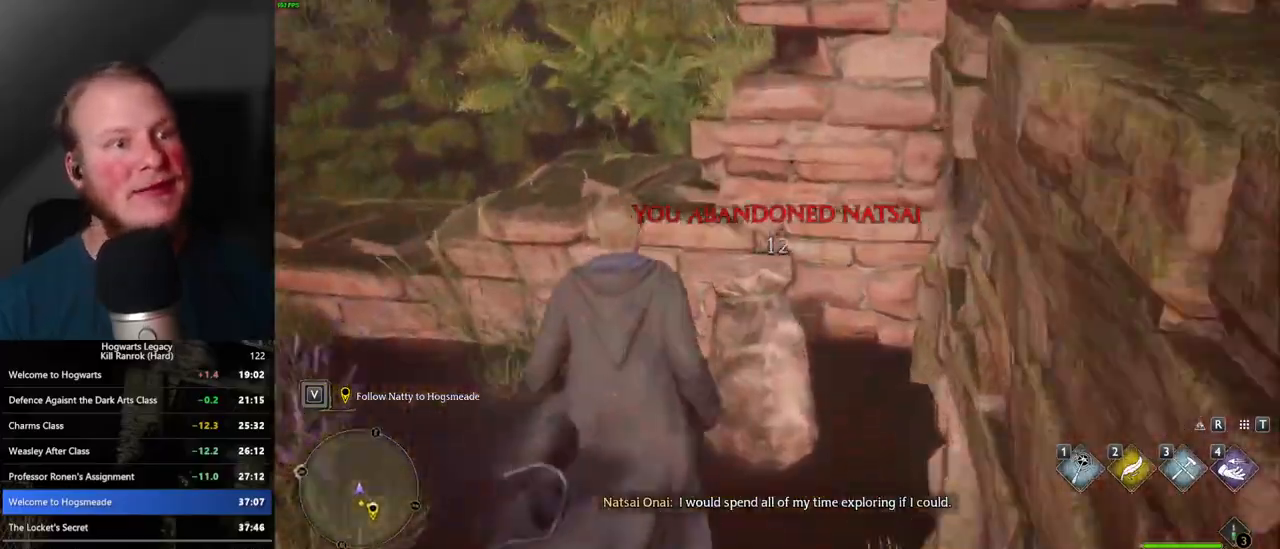
{"keys": ["w"], "mouse": [], "events": [[100, "mouse_mb5", "up"], [500, "a", "up"]]}
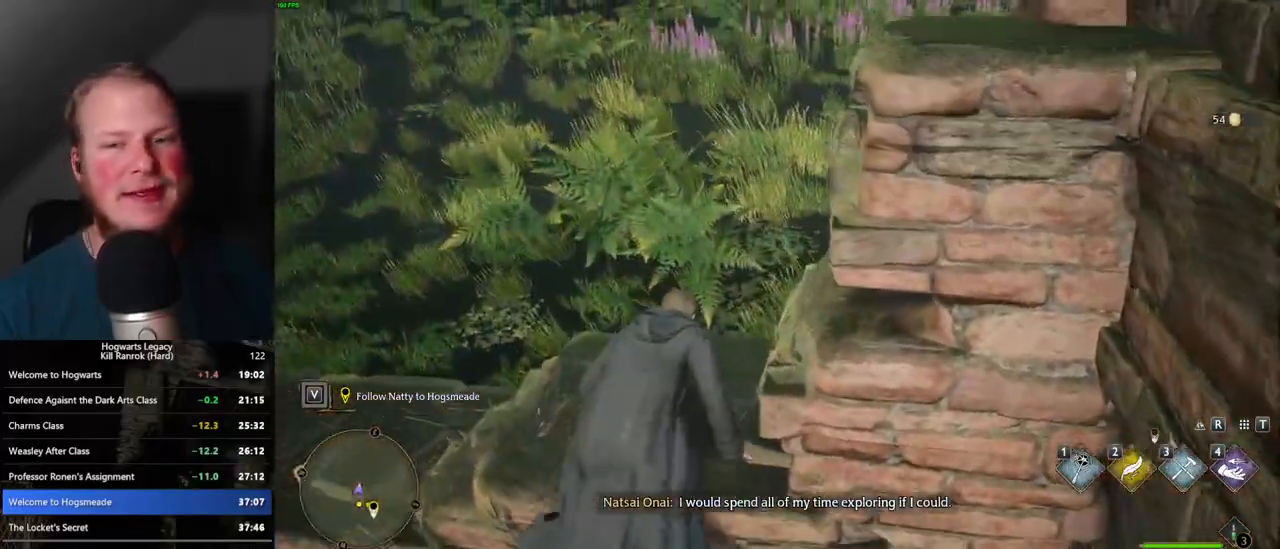
{"keys": ["w"], "mouse": [], "events": []}
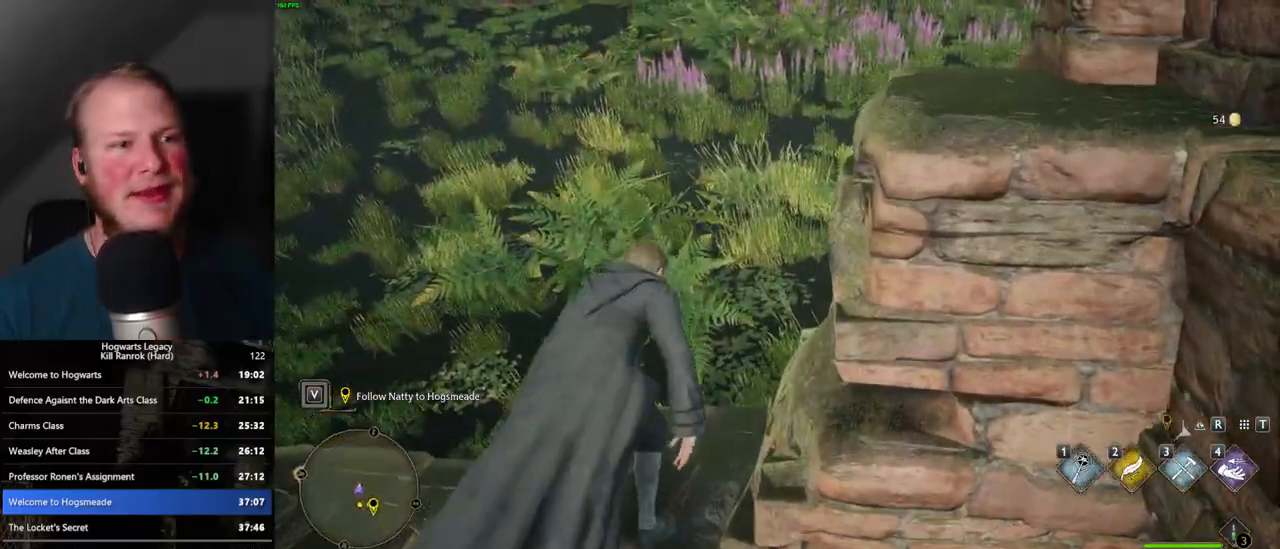
{"keys": ["w"], "mouse": [], "events": [[67, "space", "down"], [150, "space", "up"]]}
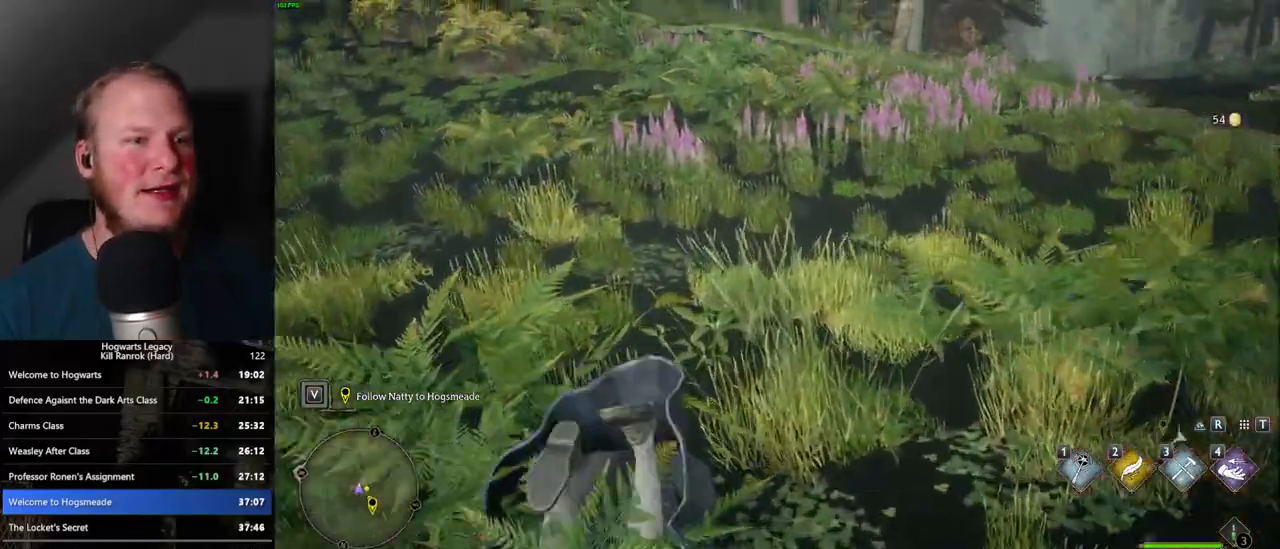
{"keys": ["w"], "mouse": [], "events": []}
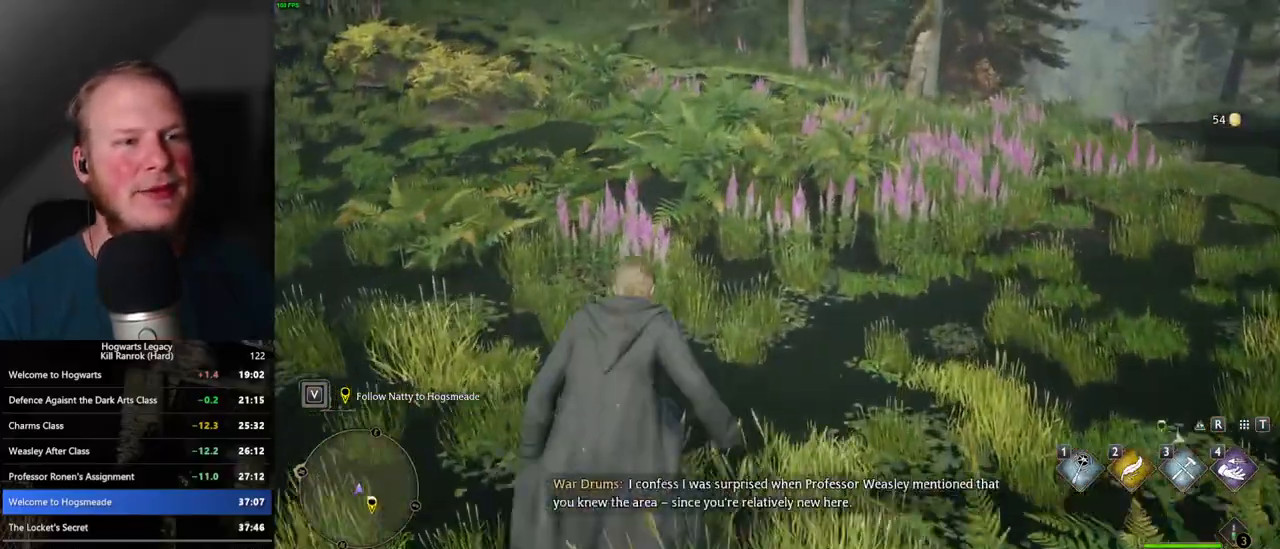
{"keys": ["w"], "mouse": [], "events": []}
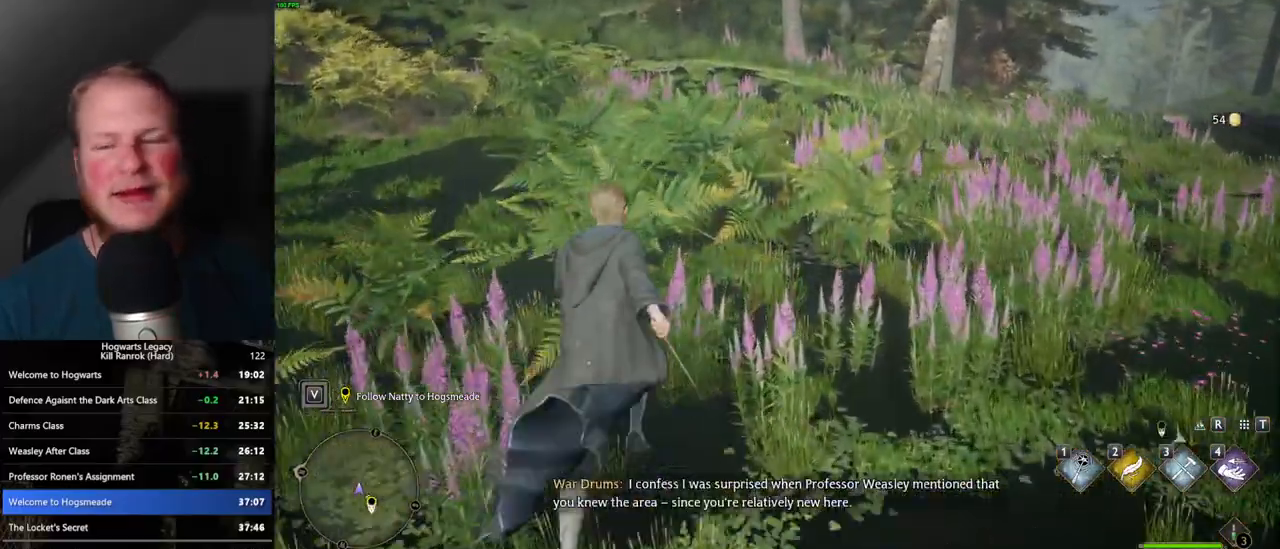
{"keys": ["w"], "mouse": [], "events": []}